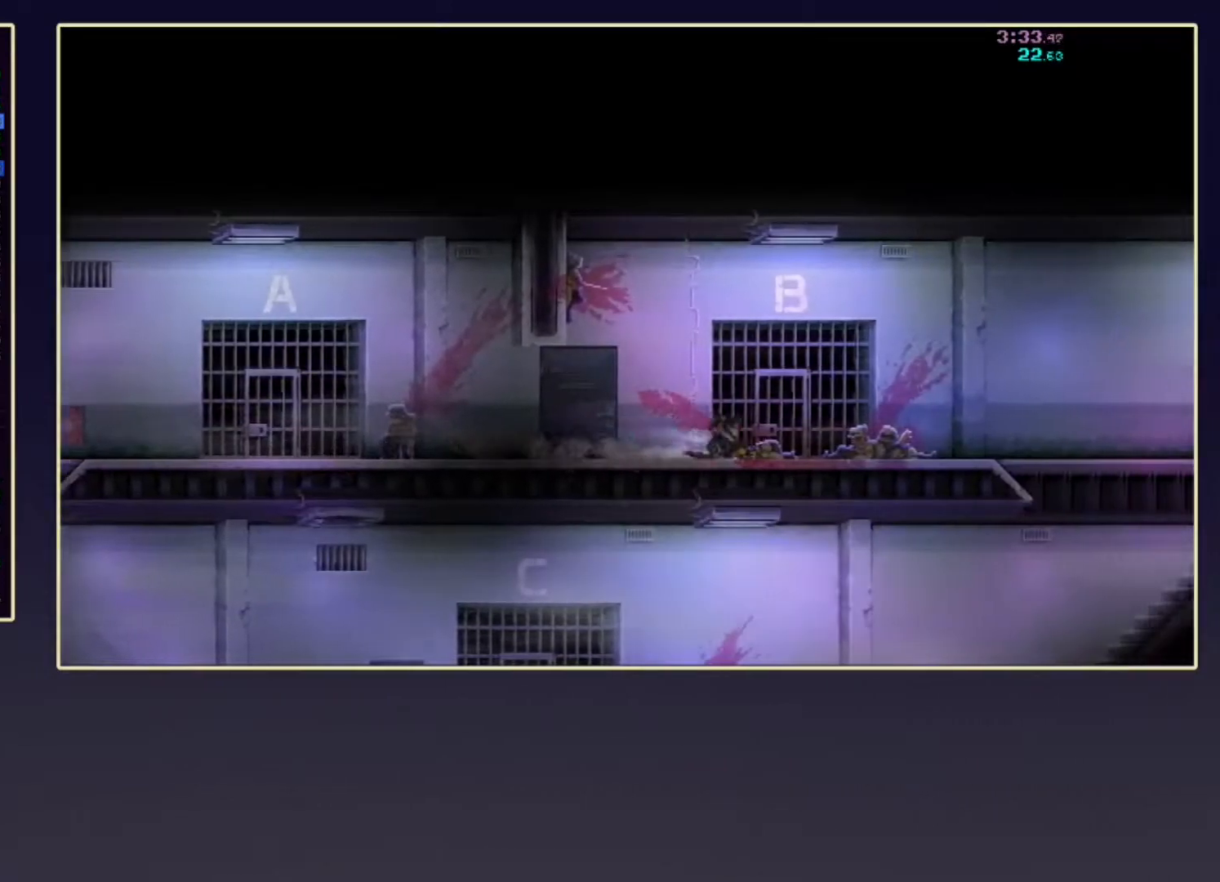
Gameplay with a controller (Xbox layout); each line is a JSON object with the inputs held at the frame after it. "events" lists button and stick changes between this image and that frame as [ms after this image, input, new state], when the widget could be followed in between. Not read: L3 R3 right_stick.
{"buttons": [], "left_stick": "center", "events": [[133, "R2", "down"], [283, "DPAD_DOWN", "up"], [317, "R2", "up"]]}
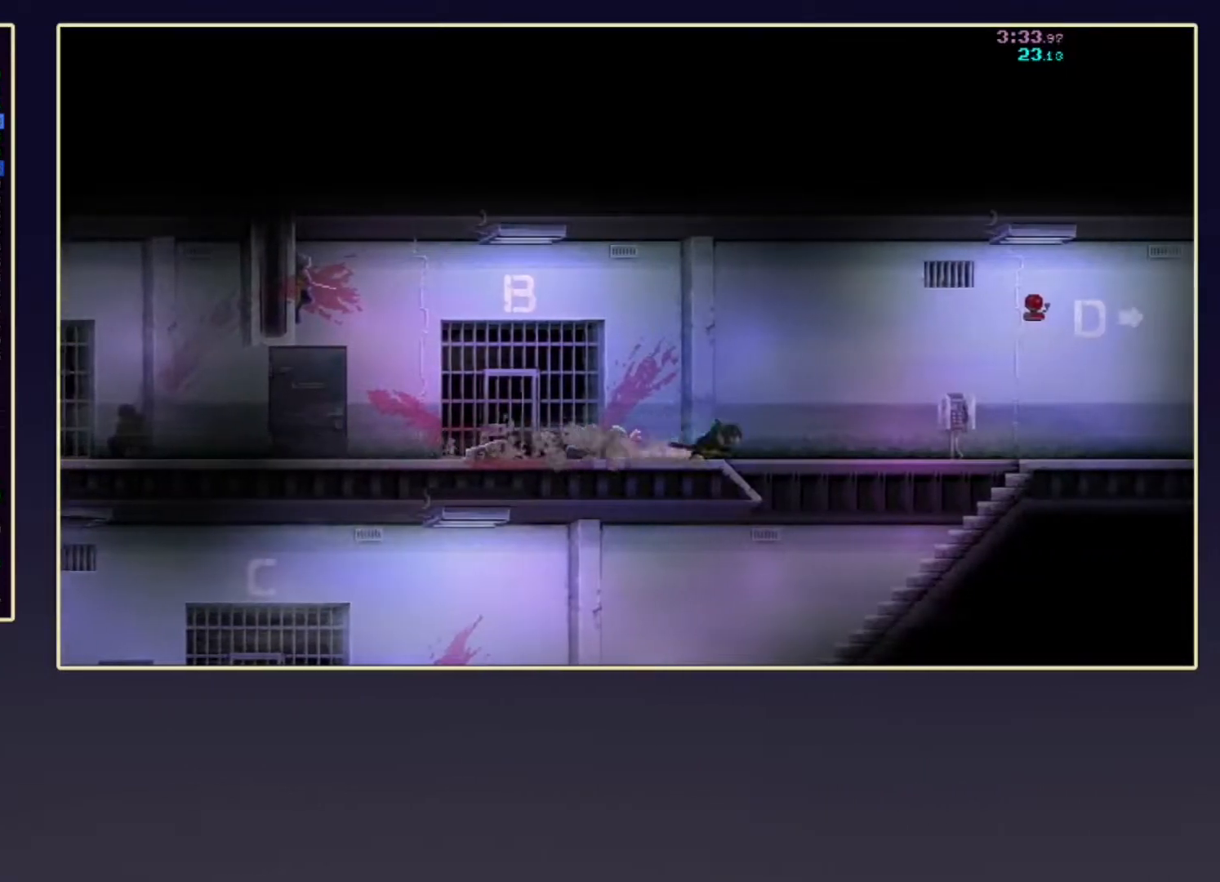
{"buttons": ["R2"], "left_stick": "center", "events": [[17, "R2", "down"], [200, "R2", "up"], [417, "R2", "down"]]}
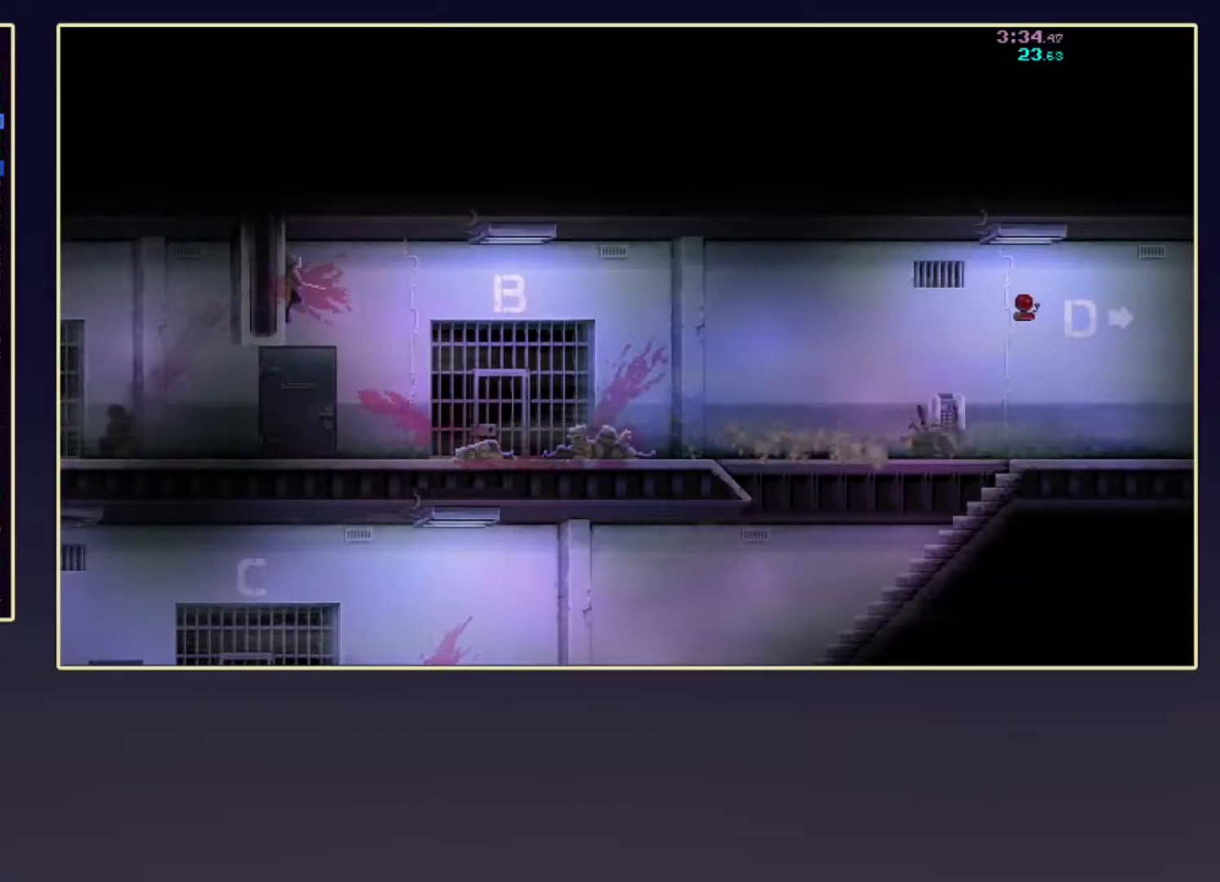
{"buttons": ["DPAD_DOWN"], "left_stick": "center", "events": [[83, "R2", "up"], [117, "DPAD_DOWN", "down"], [333, "R2", "down"], [483, "R2", "up"]]}
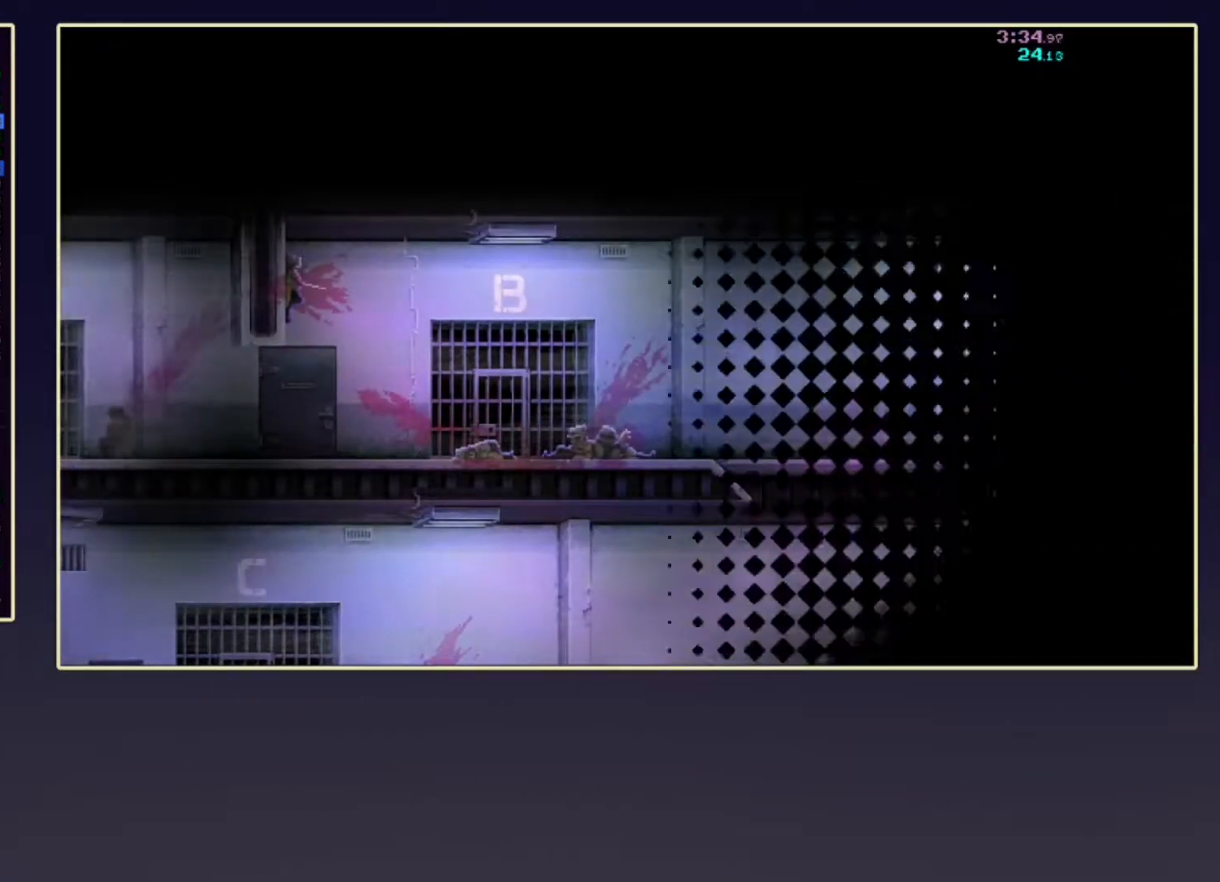
{"buttons": [], "left_stick": "center", "events": [[167, "DPAD_DOWN", "up"]]}
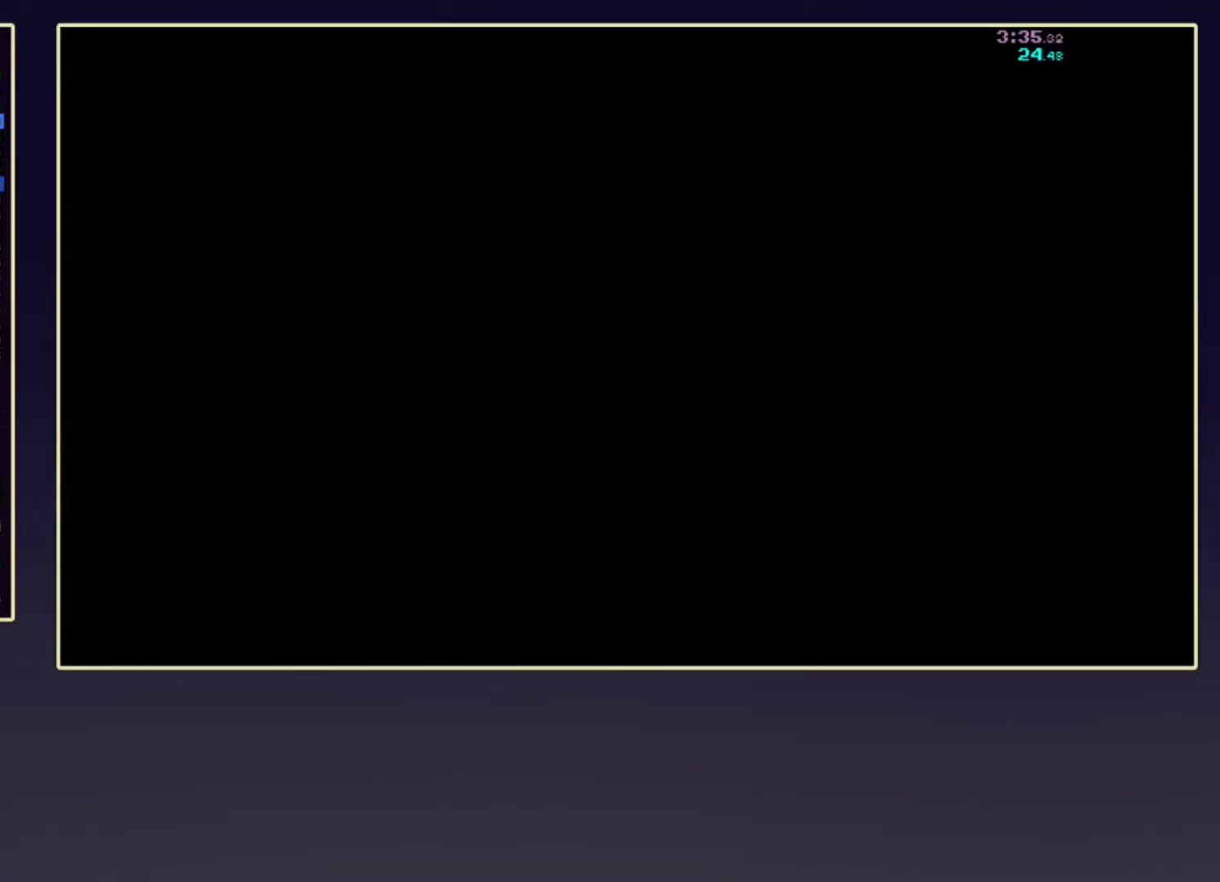
{"buttons": ["DPAD_DOWN"], "left_stick": "center", "events": [[383, "DPAD_DOWN", "down"]]}
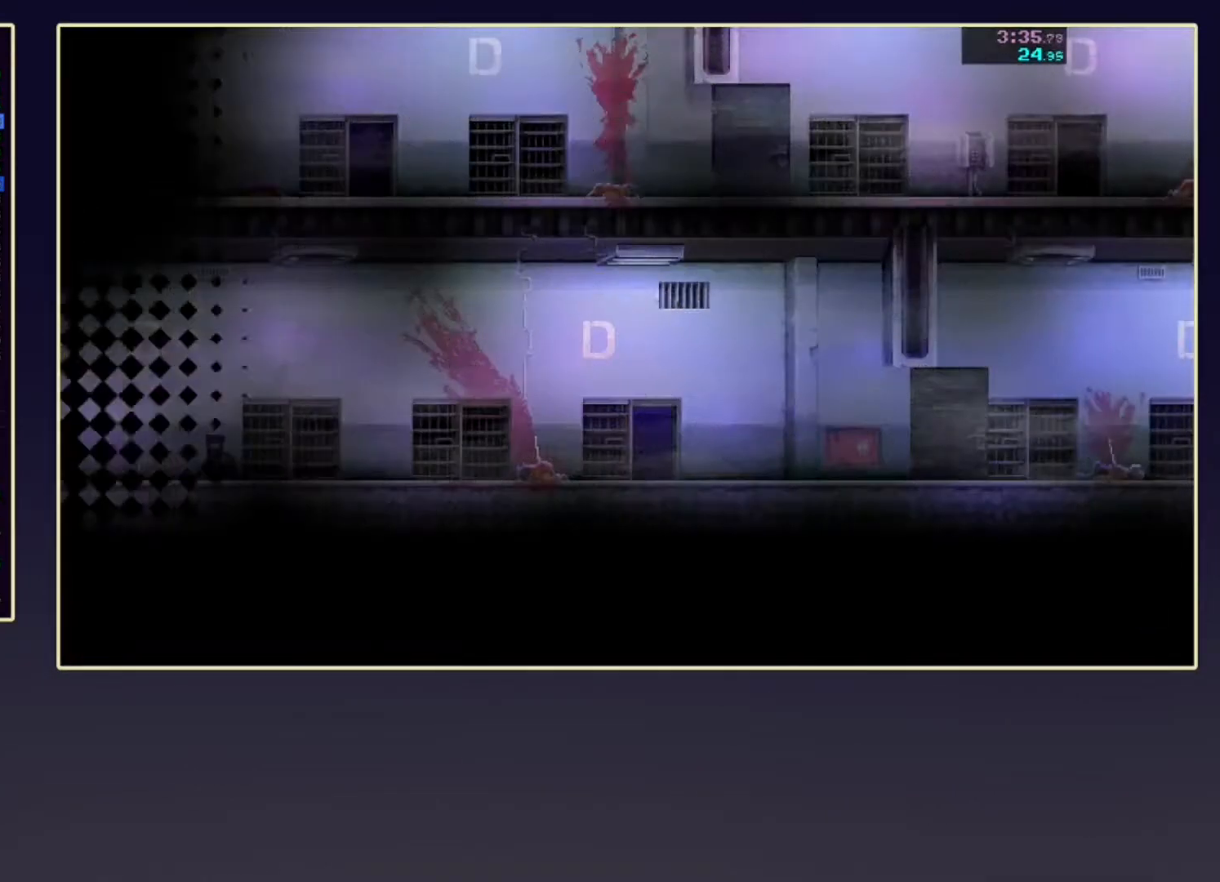
{"buttons": ["R2", "DPAD_DOWN"], "left_stick": "center", "events": [[167, "R2", "down"]]}
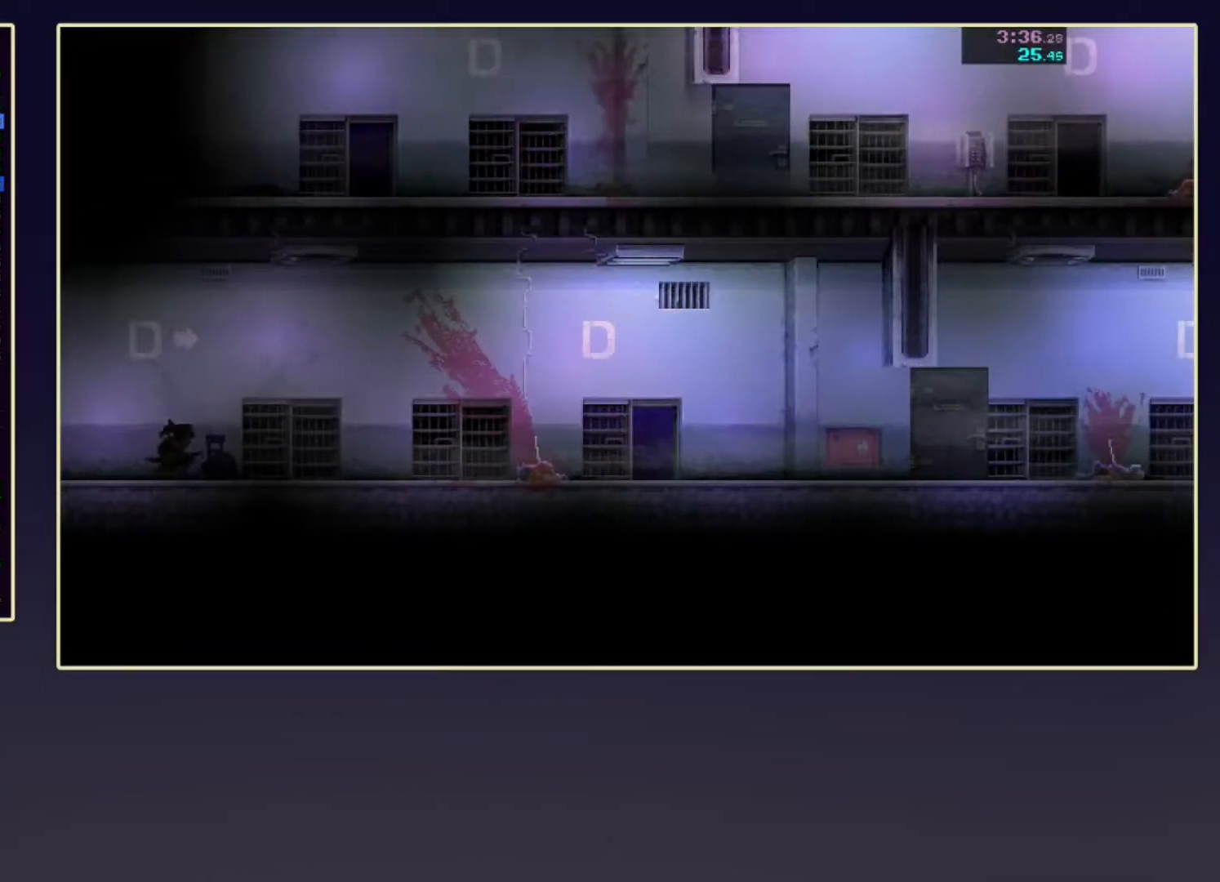
{"buttons": ["R2", "DPAD_DOWN"], "left_stick": "center", "events": [[167, "R2", "up"], [383, "R2", "down"]]}
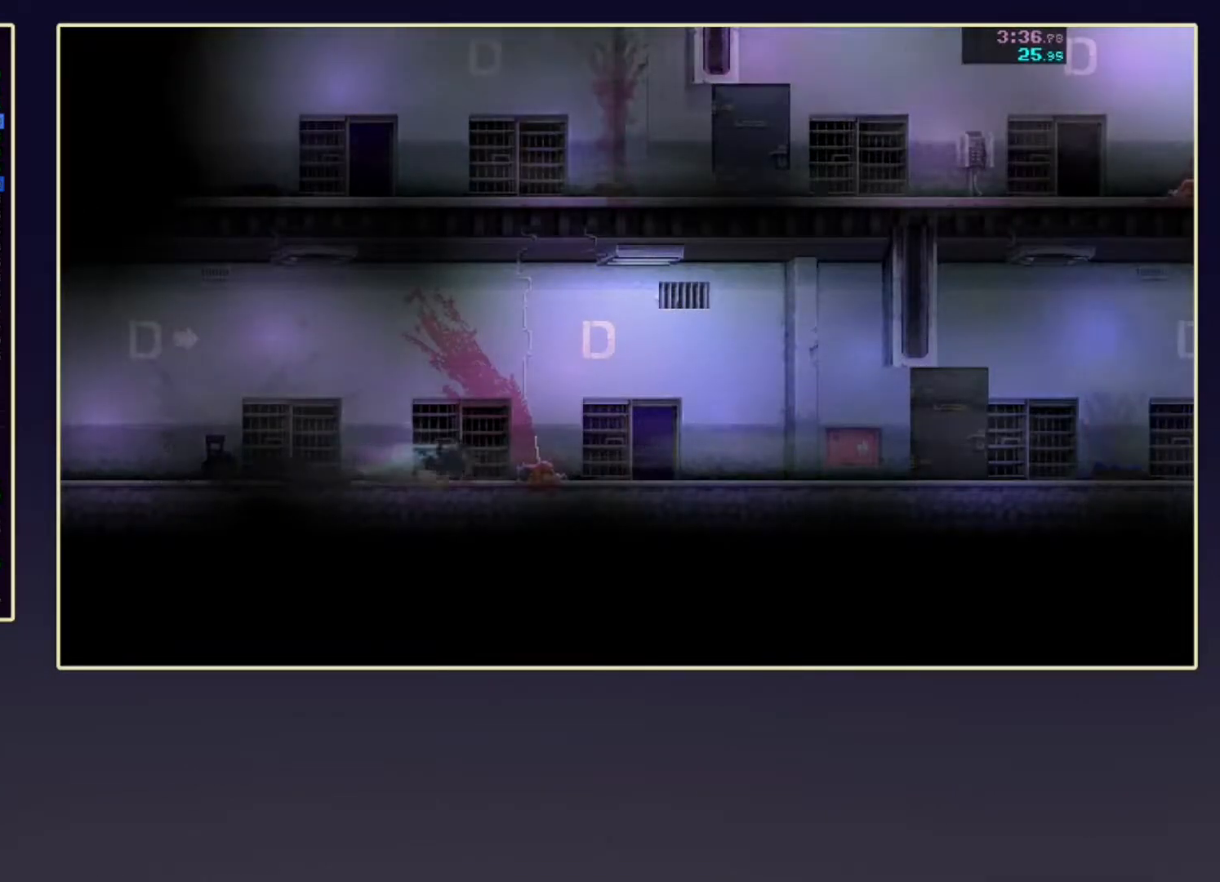
{"buttons": ["DPAD_DOWN"], "left_stick": "center", "events": [[33, "R2", "up"], [283, "R2", "down"], [400, "R2", "up"]]}
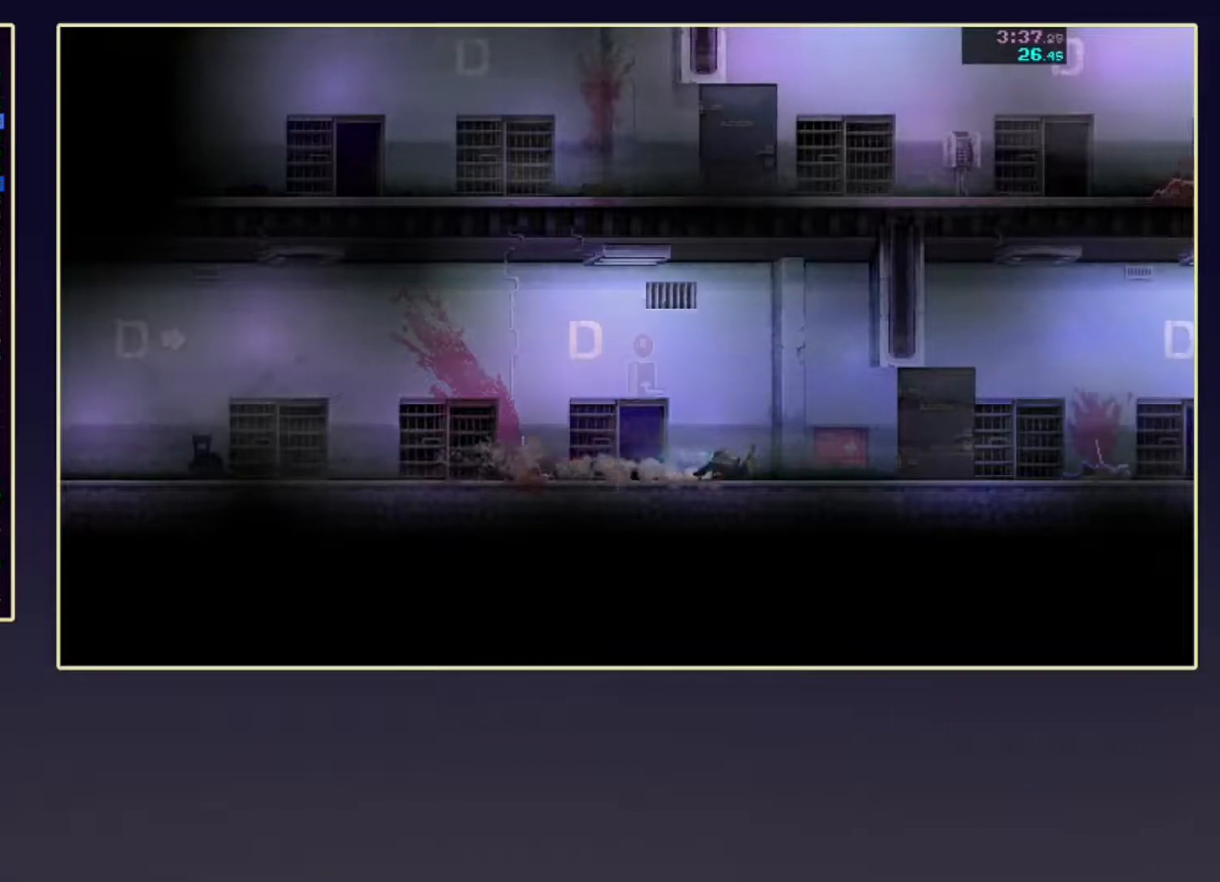
{"buttons": ["DPAD_DOWN"], "left_stick": "center", "events": [[167, "R2", "down"], [267, "R2", "up"]]}
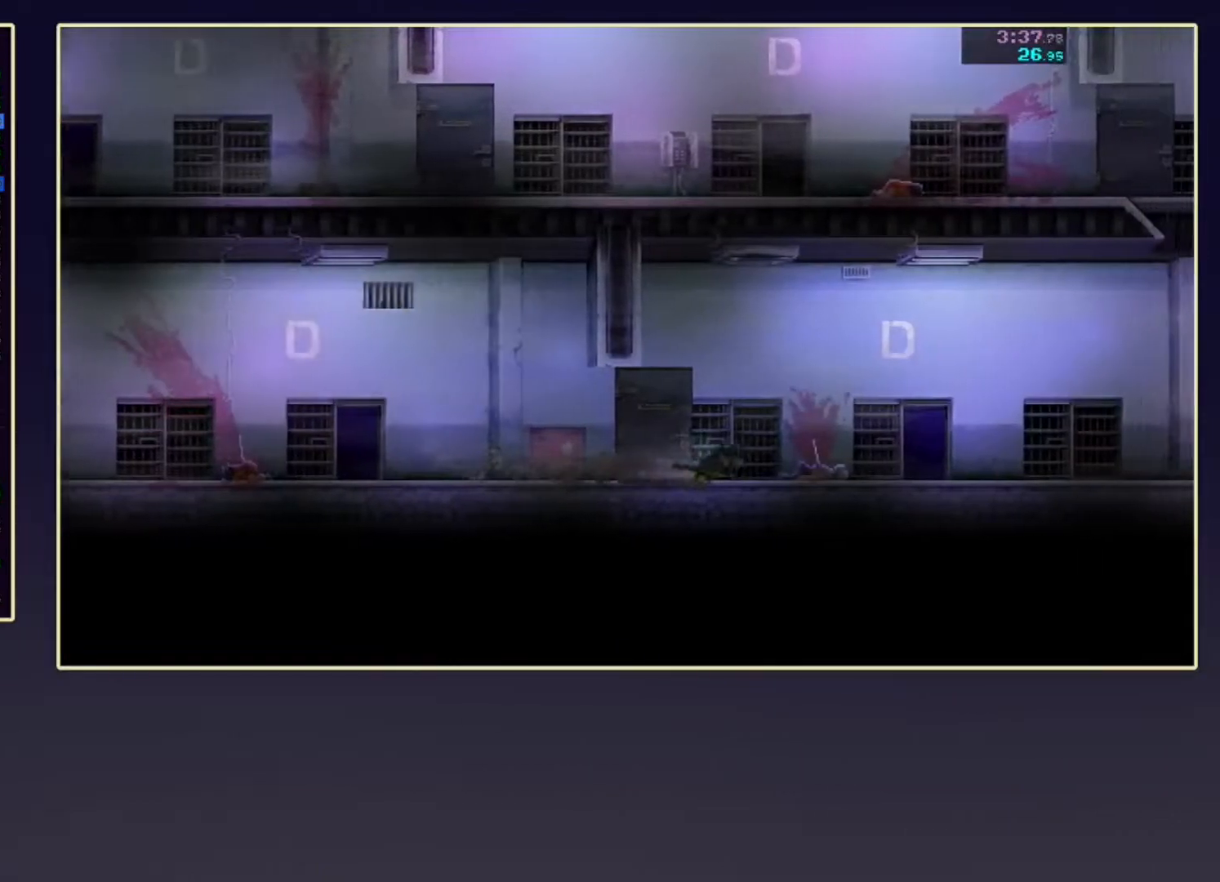
{"buttons": ["R2", "DPAD_DOWN"], "left_stick": "center", "events": [[33, "R2", "down"], [167, "R2", "up"], [417, "R2", "down"]]}
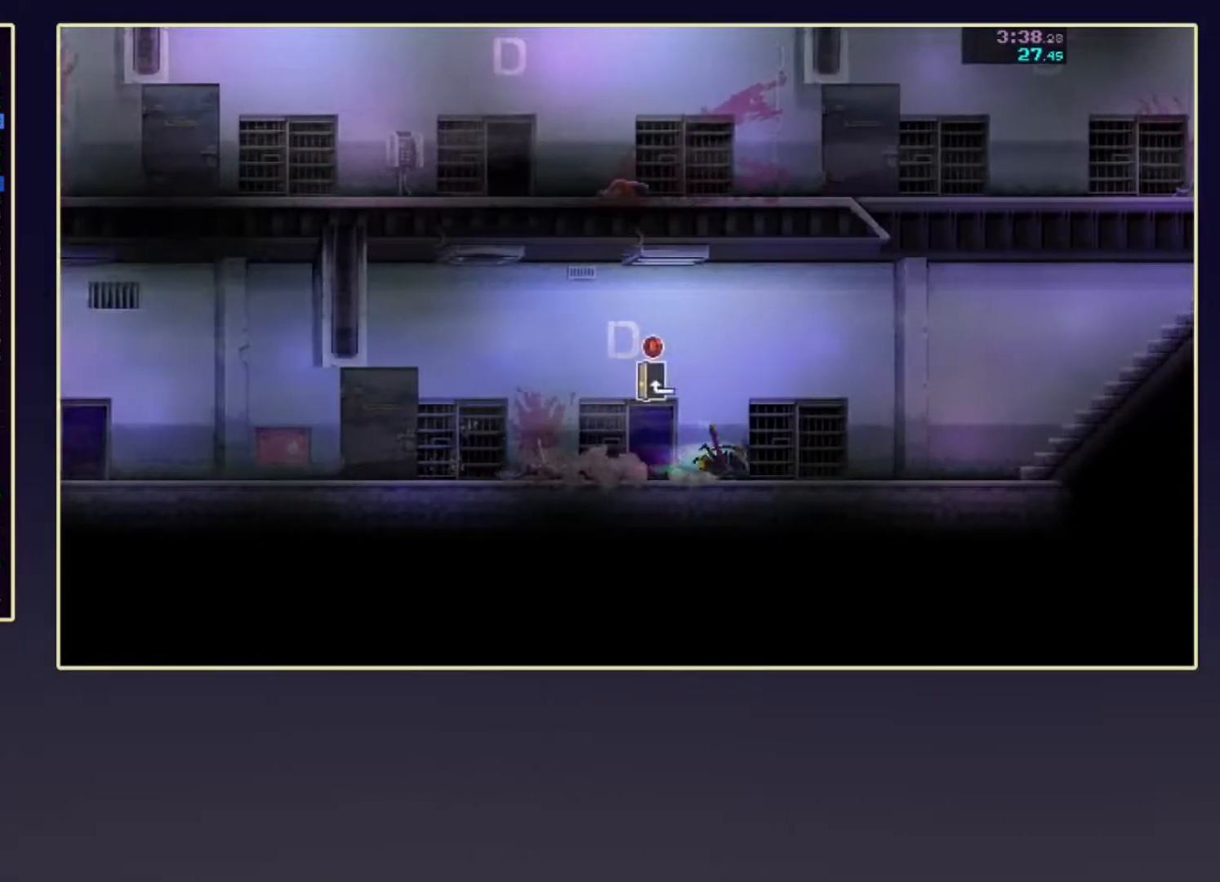
{"buttons": ["R2"], "left_stick": "right", "events": [[33, "R2", "up"], [283, "R2", "down"], [417, "DPAD_DOWN", "up"], [433, "left_stick", "right"]]}
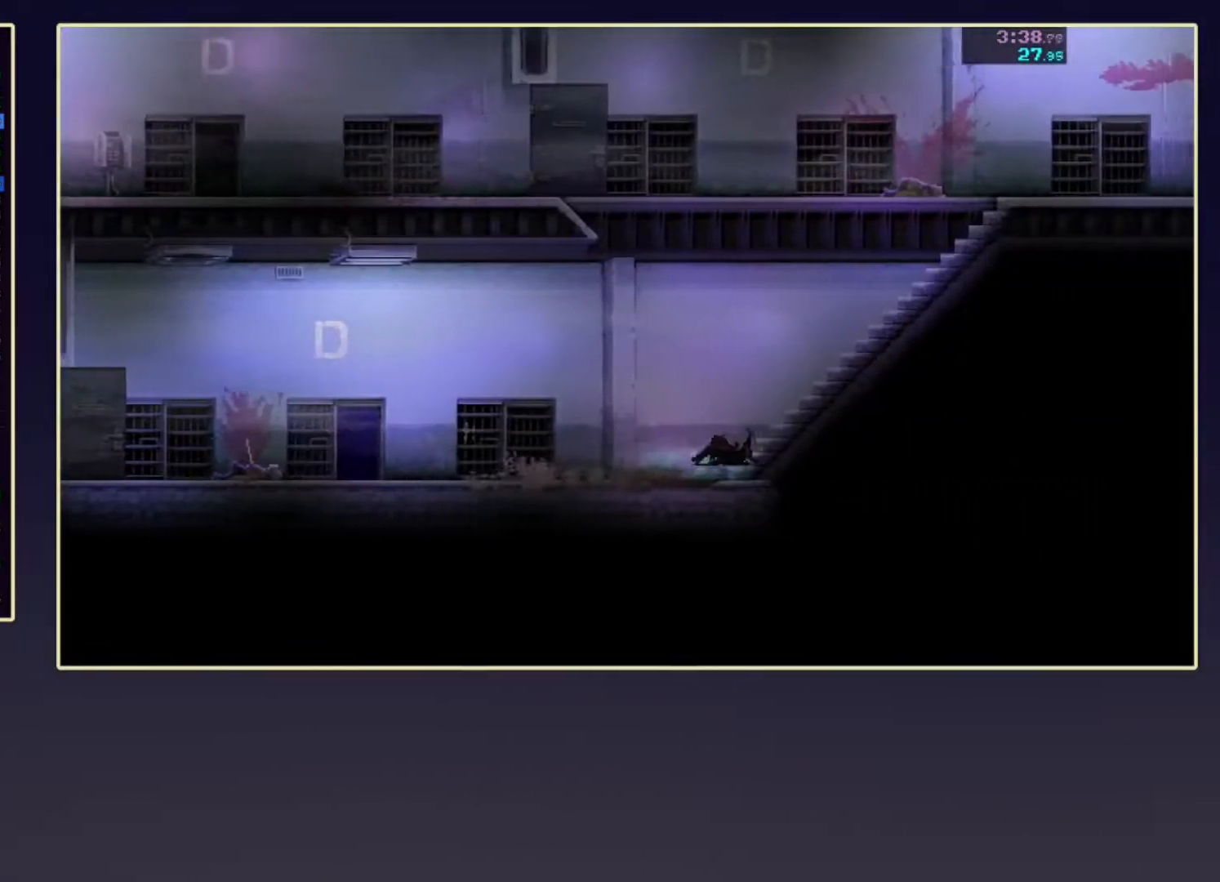
{"buttons": ["A", "X"], "left_stick": "up-left", "events": [[50, "R2", "up"], [67, "A", "down"], [167, "left_stick", "up"], [367, "left_stick", "up-left"], [450, "X", "down"]]}
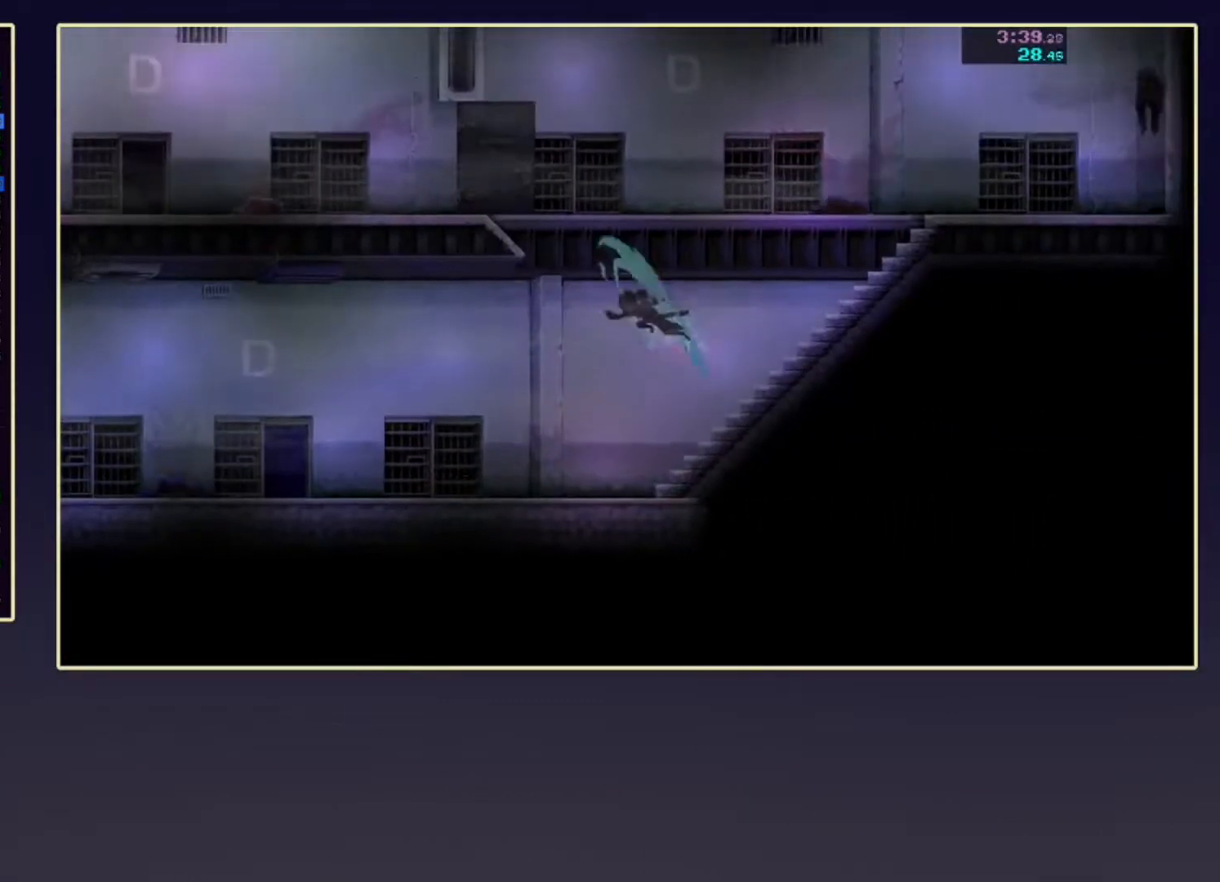
{"buttons": ["R2"], "left_stick": "center", "events": [[183, "A", "up"], [250, "X", "up"], [400, "R2", "down"], [450, "left_stick", "center"]]}
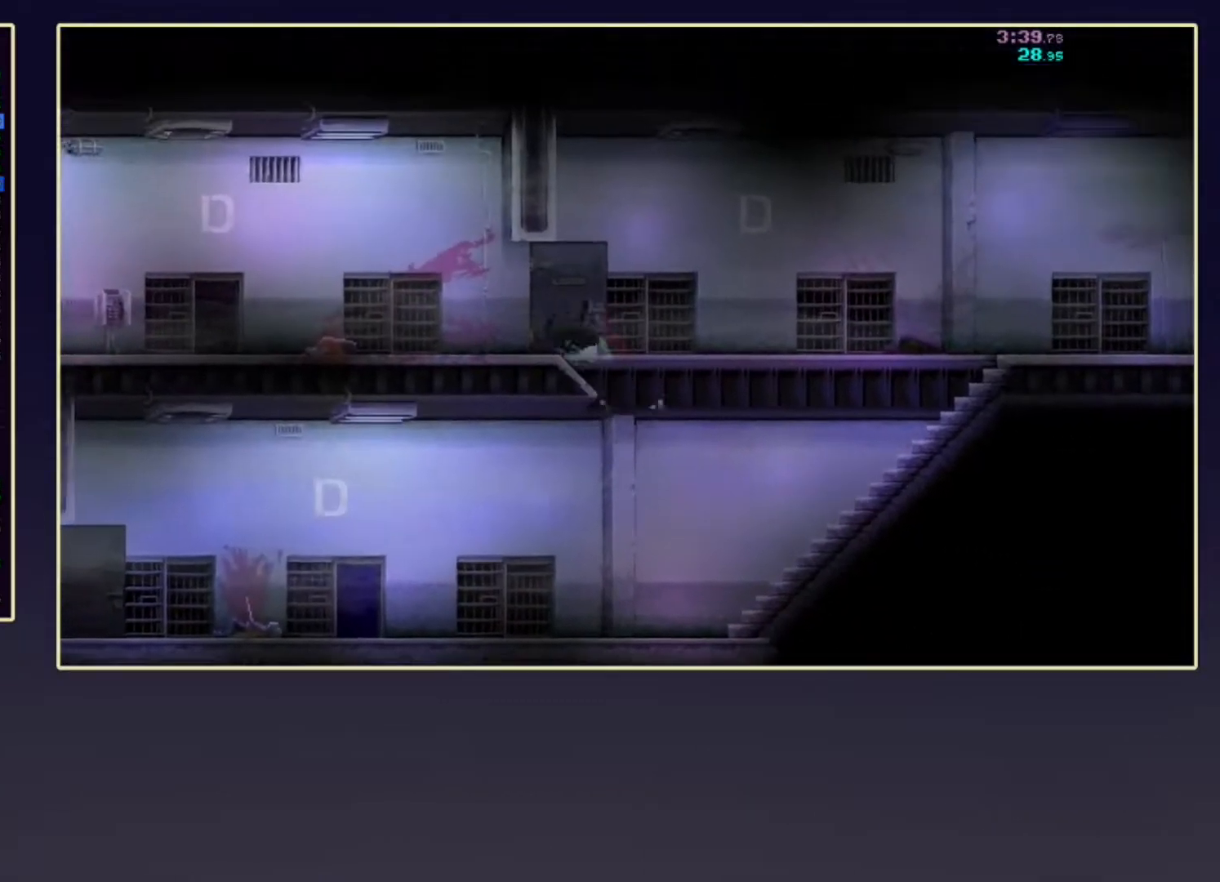
{"buttons": ["DPAD_DOWN"], "left_stick": "center", "events": [[67, "R2", "up"], [100, "DPAD_DOWN", "down"], [300, "R2", "down"], [433, "R2", "up"]]}
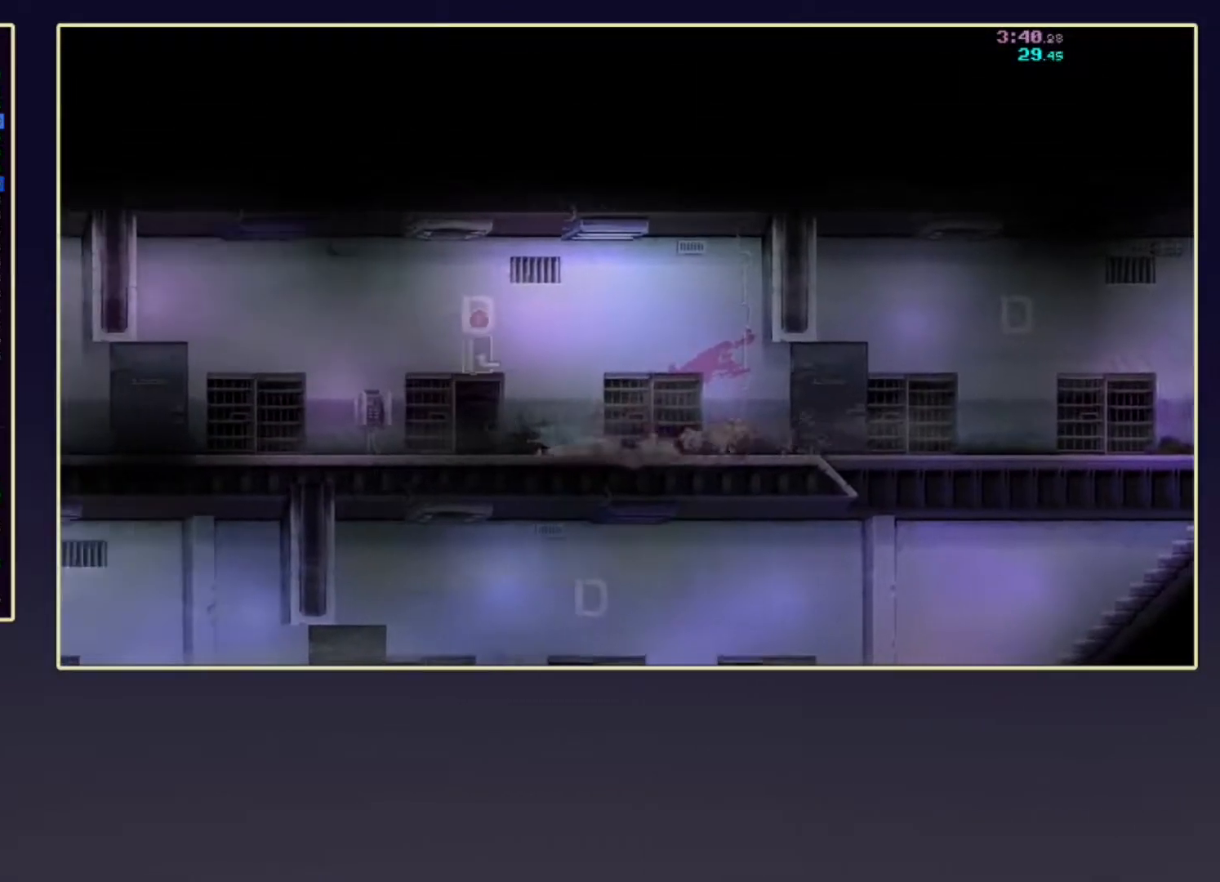
{"buttons": ["DPAD_DOWN"], "left_stick": "center", "events": [[200, "R2", "down"], [333, "R2", "up"]]}
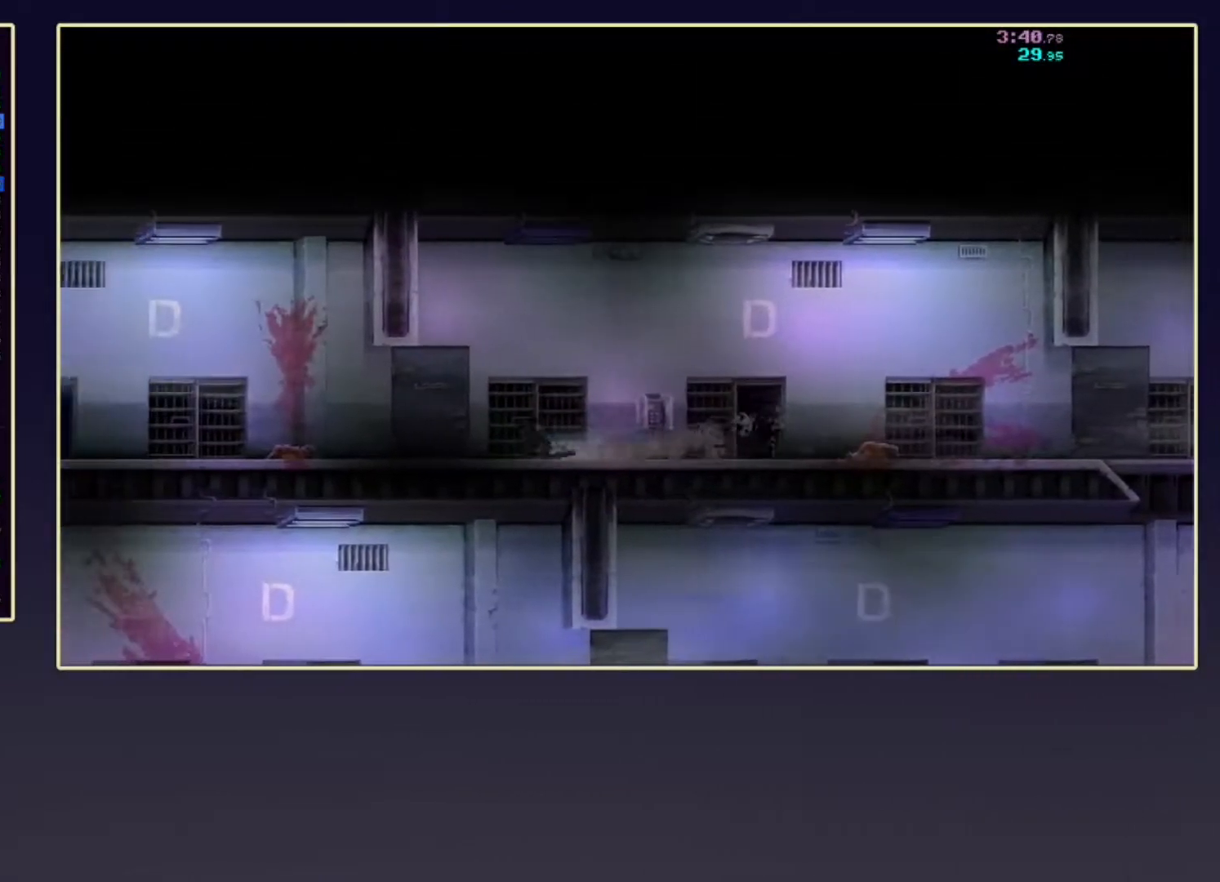
{"buttons": ["R2", "DPAD_DOWN"], "left_stick": "center", "events": [[67, "R2", "down"], [217, "R2", "up"], [450, "R2", "down"]]}
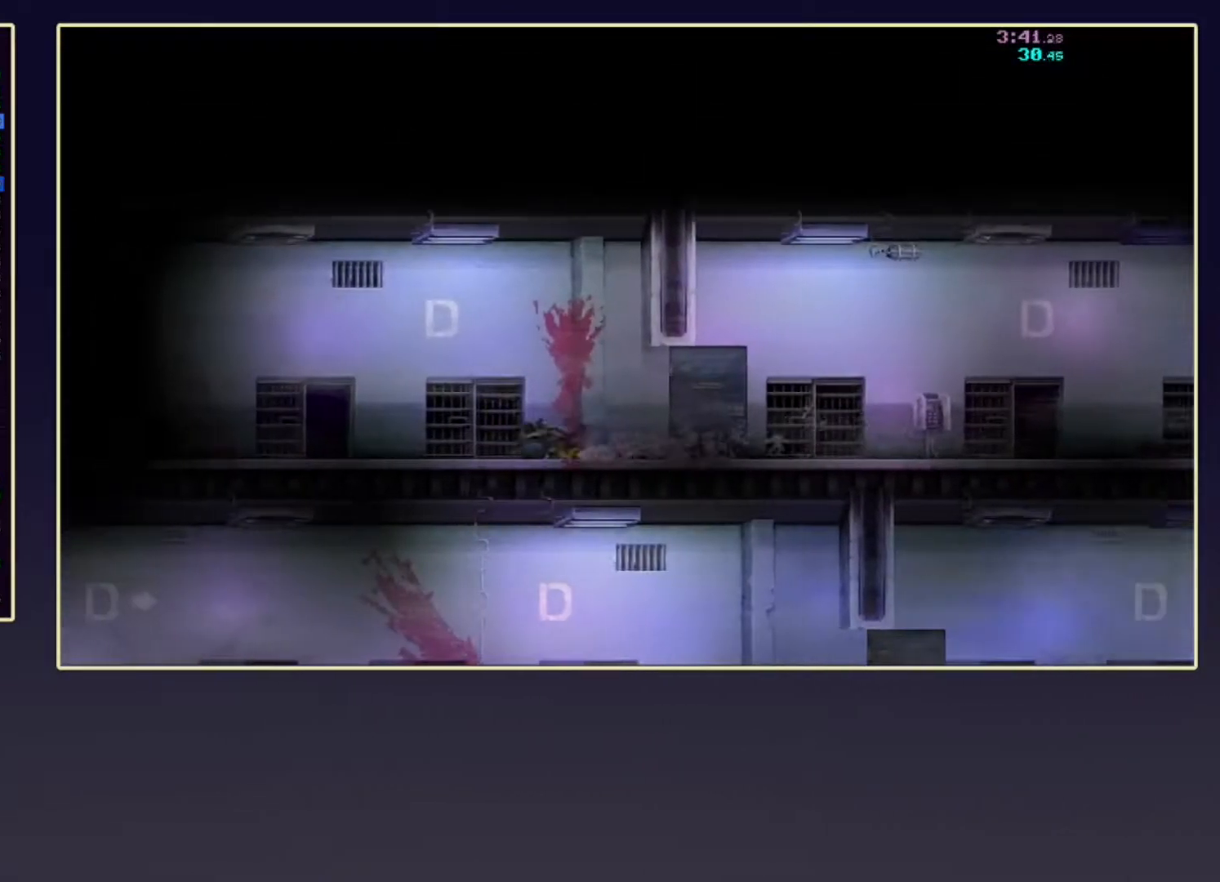
{"buttons": [], "left_stick": "center", "events": [[133, "R2", "up"], [283, "B", "down"], [300, "DPAD_DOWN", "up"], [350, "B", "up"], [433, "B", "down"], [500, "B", "up"]]}
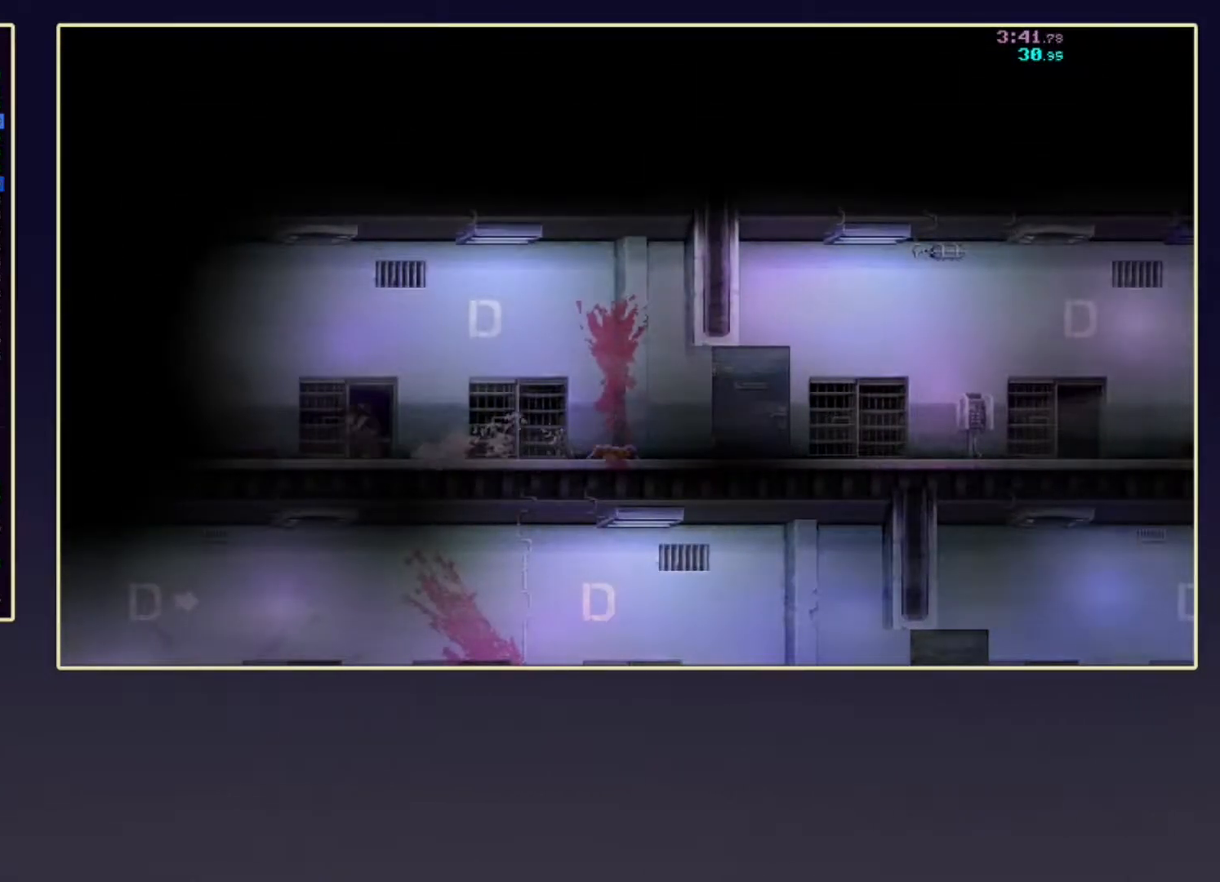
{"buttons": ["R2"], "left_stick": "center", "events": [[283, "R2", "down"]]}
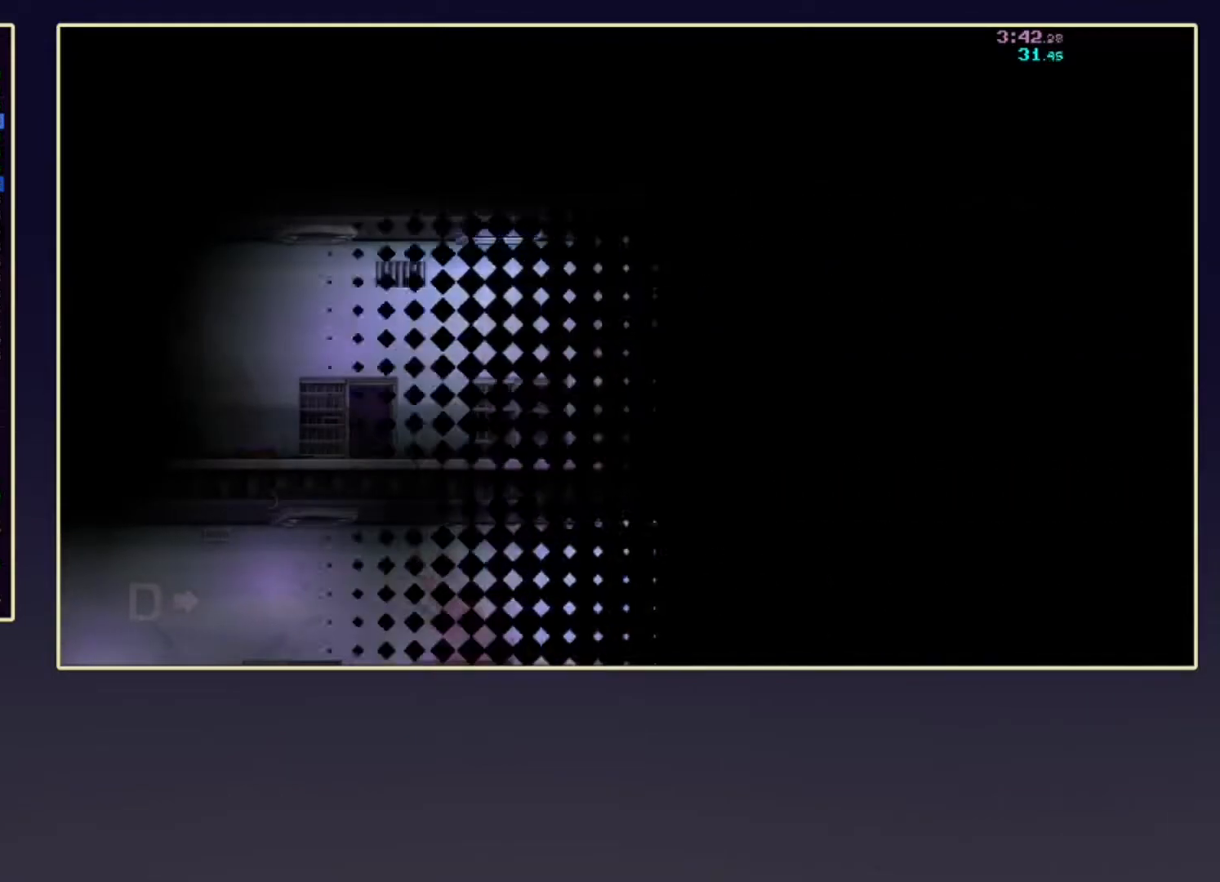
{"buttons": ["R2"], "left_stick": "right", "events": [[83, "left_stick", "right"]]}
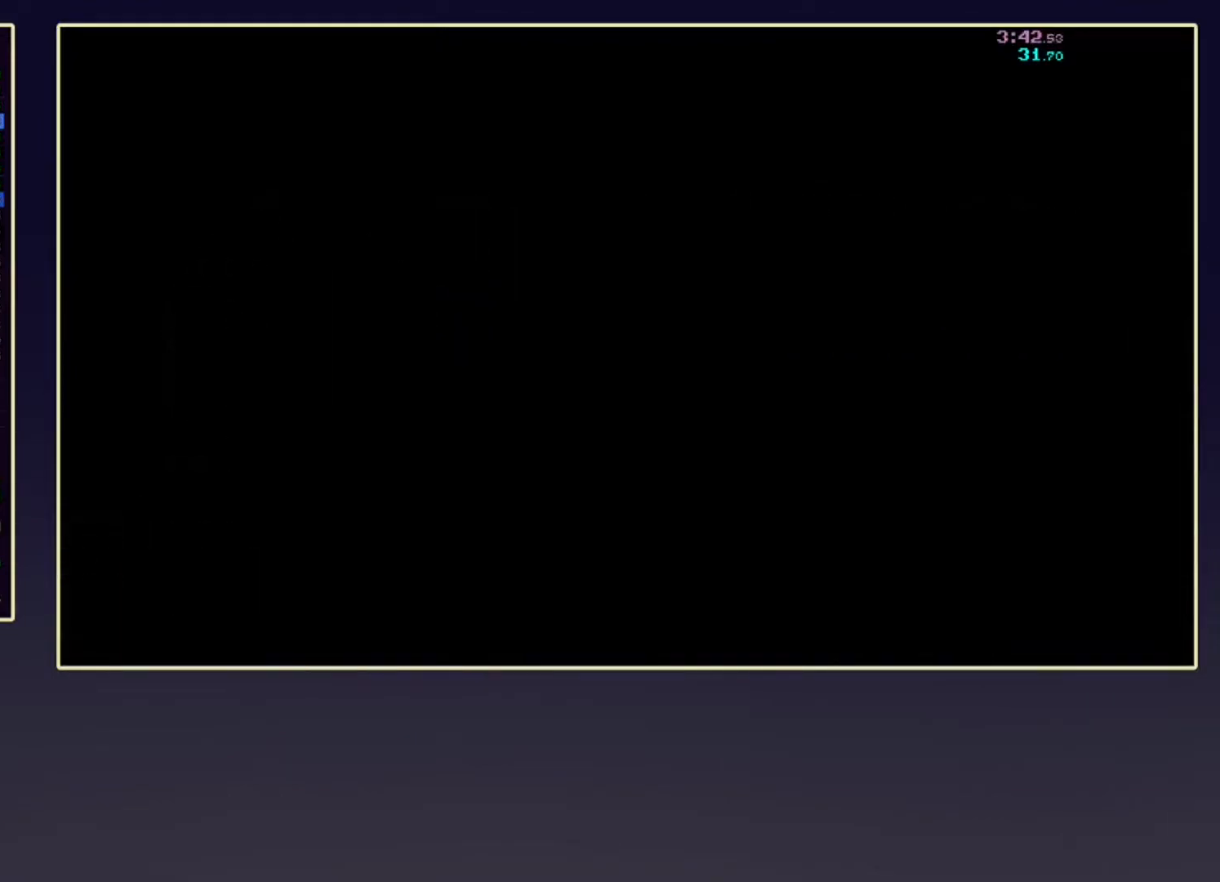
{"buttons": ["R2"], "left_stick": "right", "events": []}
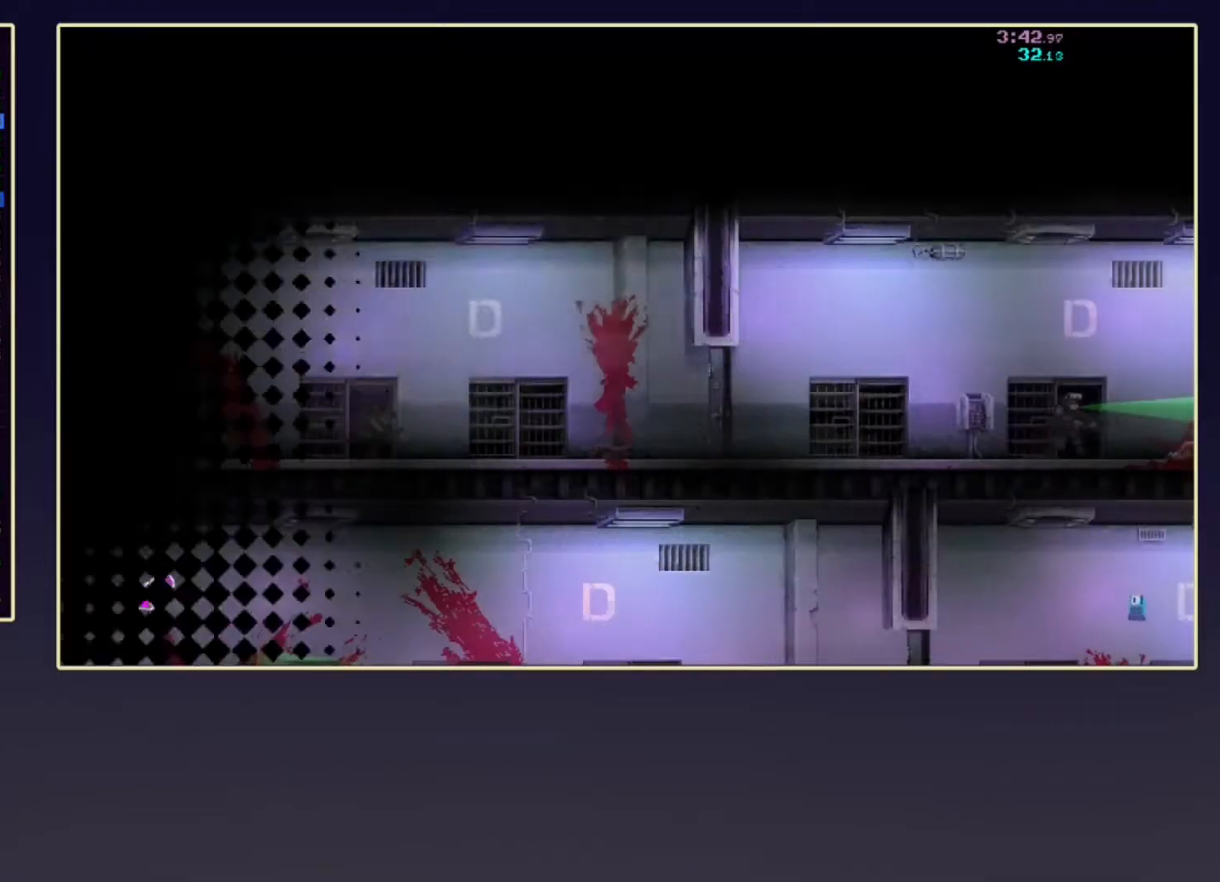
{"buttons": ["X"], "left_stick": "right", "events": [[500, "R2", "up"], [500, "X", "down"]]}
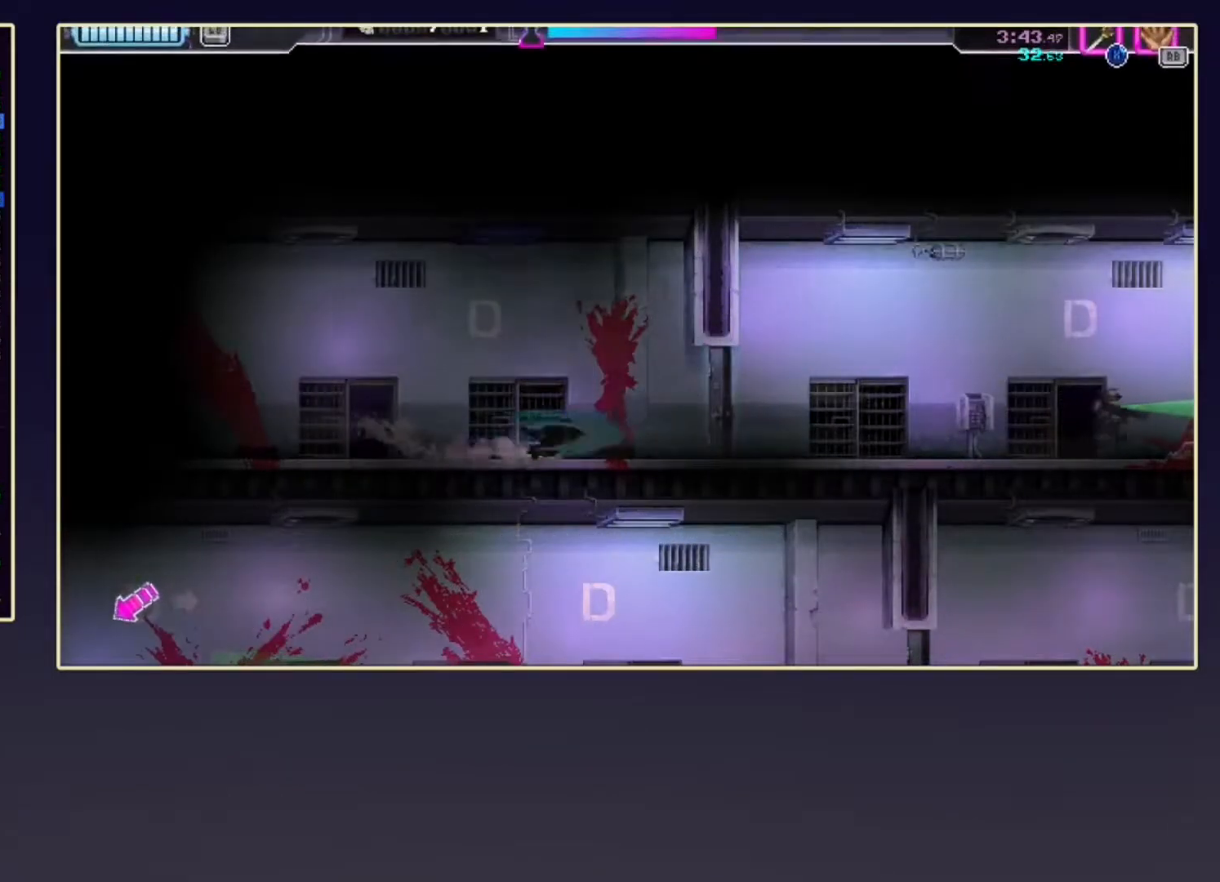
{"buttons": ["DPAD_DOWN"], "left_stick": "center", "events": [[33, "left_stick", "center"], [133, "X", "up"], [167, "DPAD_DOWN", "down"], [233, "R2", "down"], [383, "R2", "up"]]}
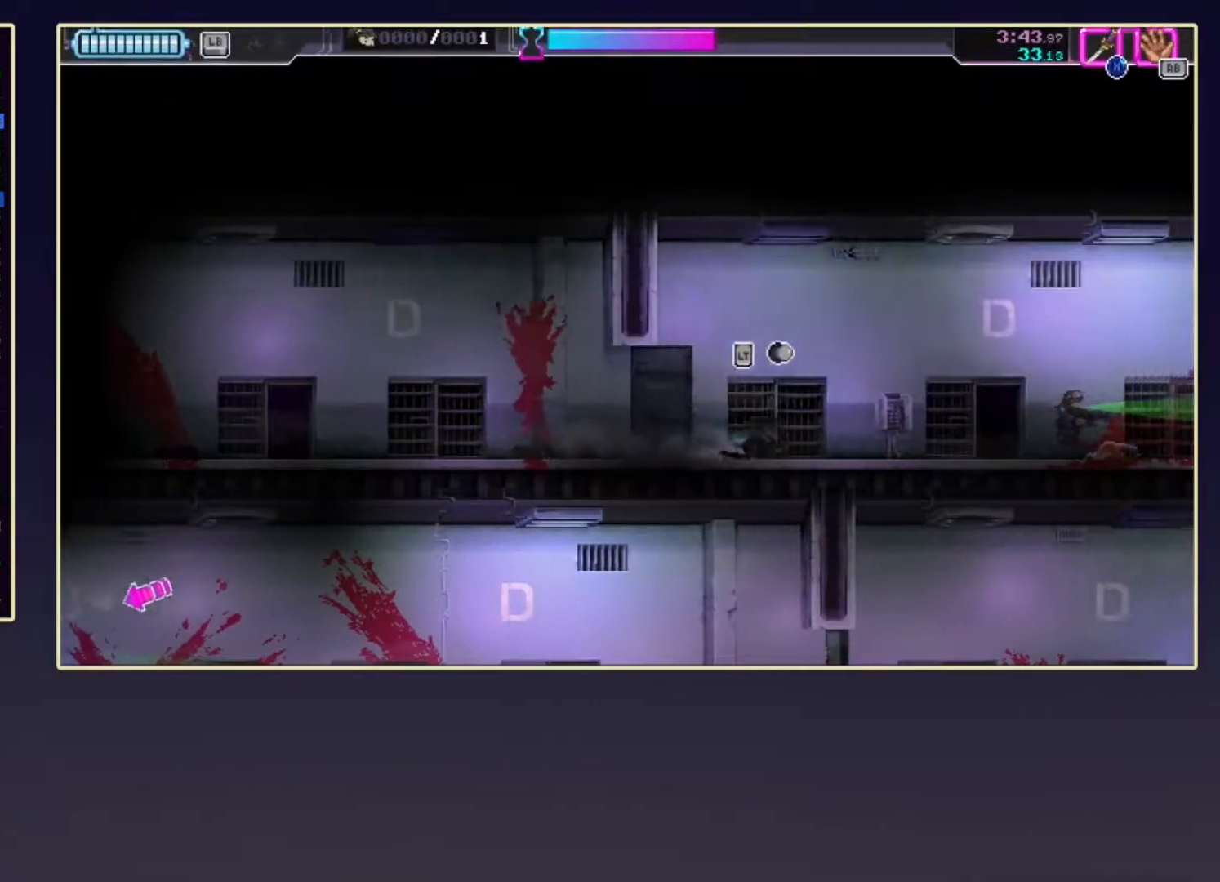
{"buttons": ["X"], "left_stick": "right", "events": [[167, "R2", "down"], [267, "DPAD_DOWN", "up"], [283, "left_stick", "right"], [433, "X", "down"], [450, "R2", "up"]]}
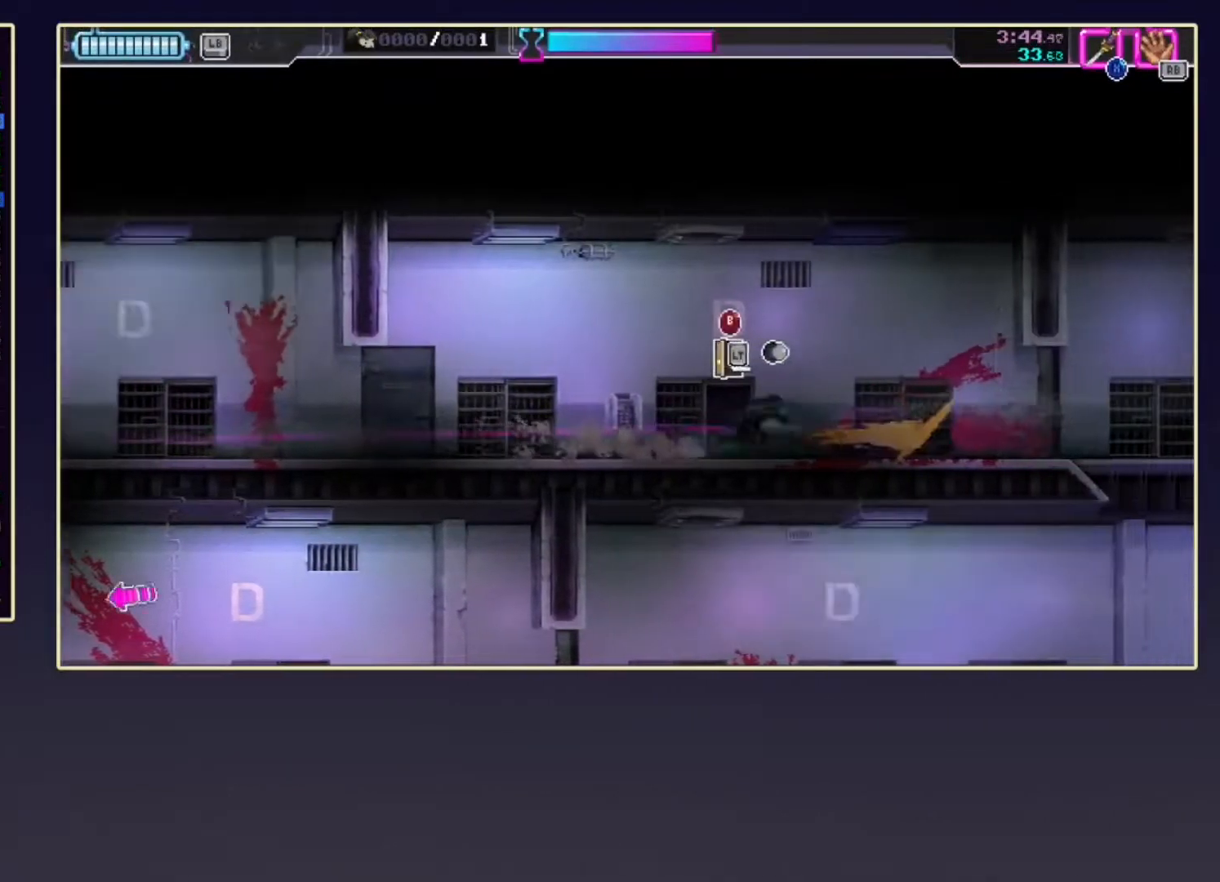
{"buttons": [], "left_stick": "right", "events": [[100, "X", "up"], [133, "R2", "down"], [333, "X", "down"], [383, "R2", "up"], [450, "X", "up"]]}
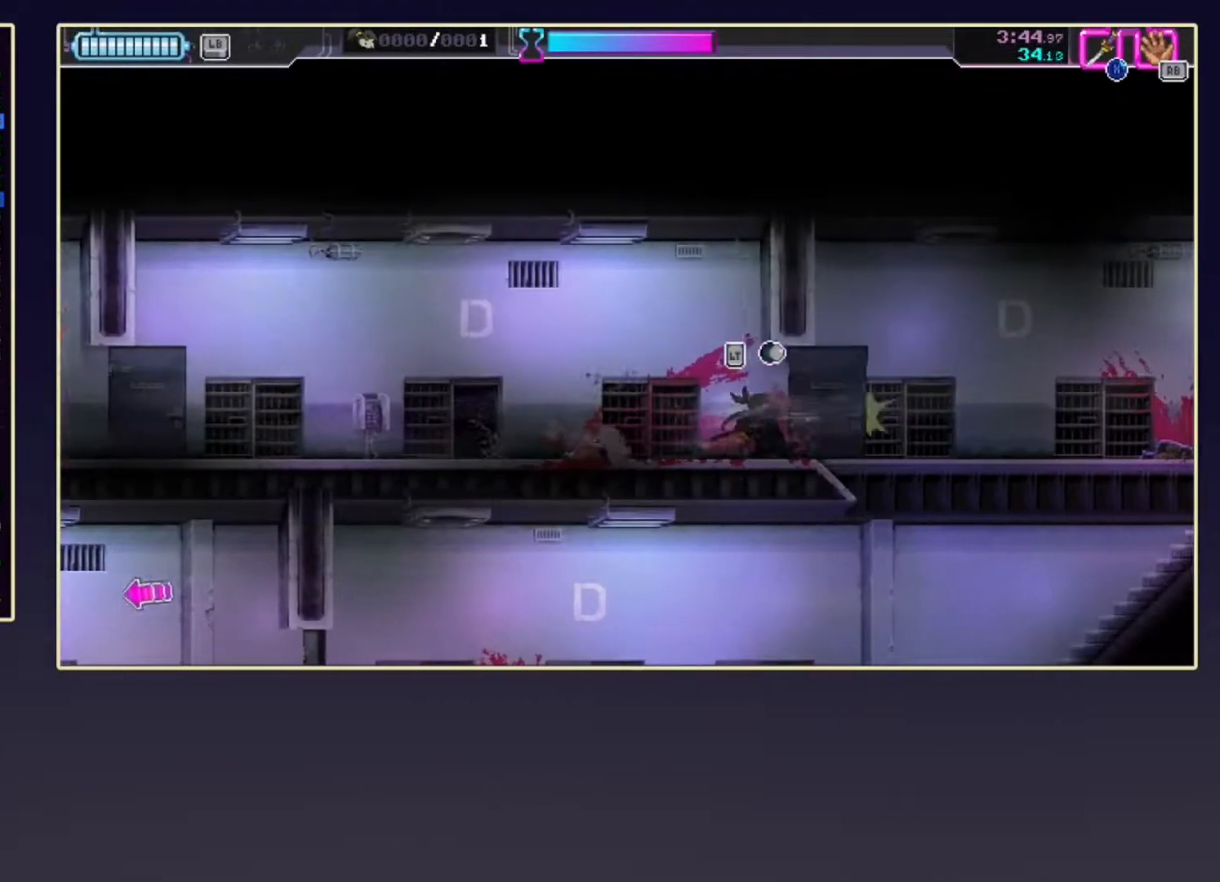
{"buttons": [], "left_stick": "down-left", "events": [[50, "R2", "down"], [50, "left_stick", "down-right"], [267, "R2", "up"], [283, "X", "down"], [333, "left_stick", "down"], [417, "X", "up"], [433, "left_stick", "down-left"]]}
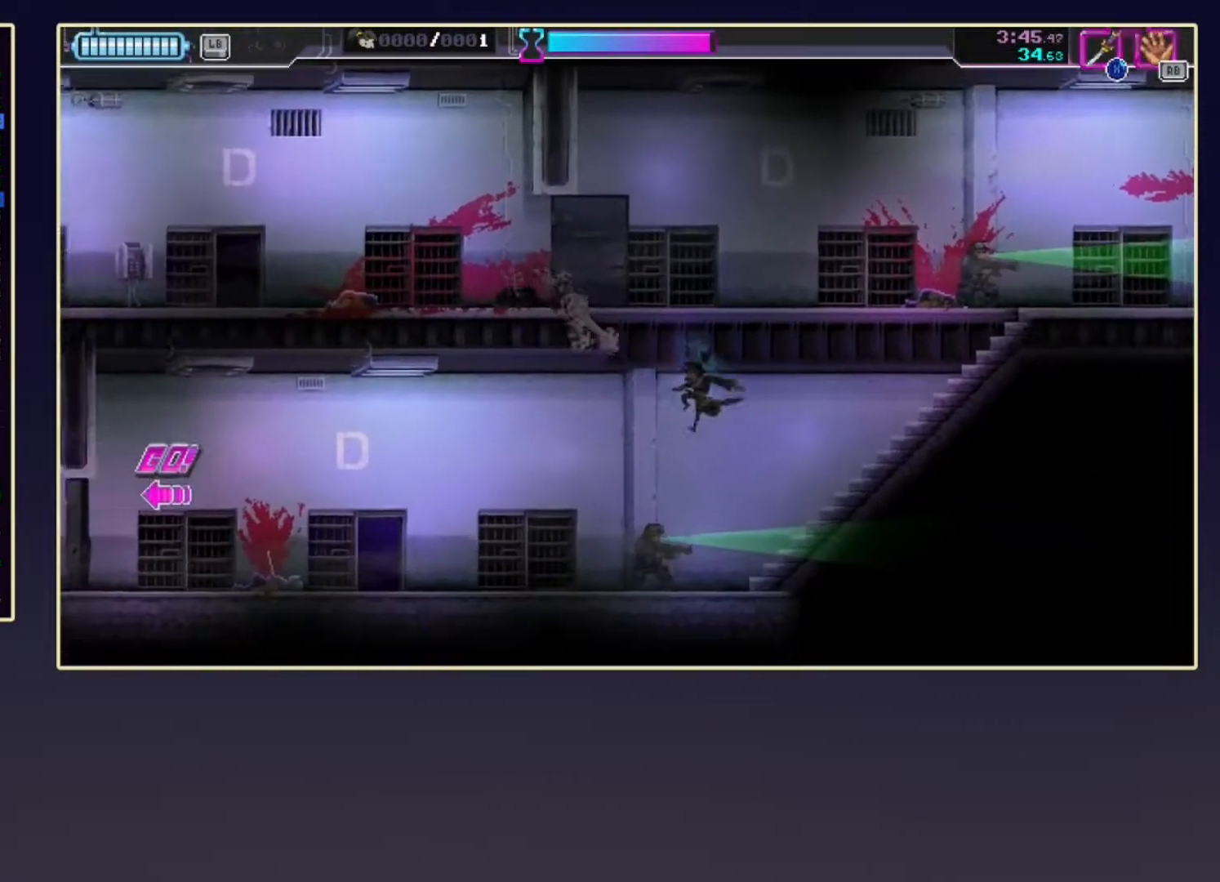
{"buttons": ["R2", "DPAD_DOWN"], "left_stick": "center", "events": [[100, "X", "down"], [250, "left_stick", "center"], [267, "X", "up"], [317, "DPAD_DOWN", "down"], [367, "R2", "down"]]}
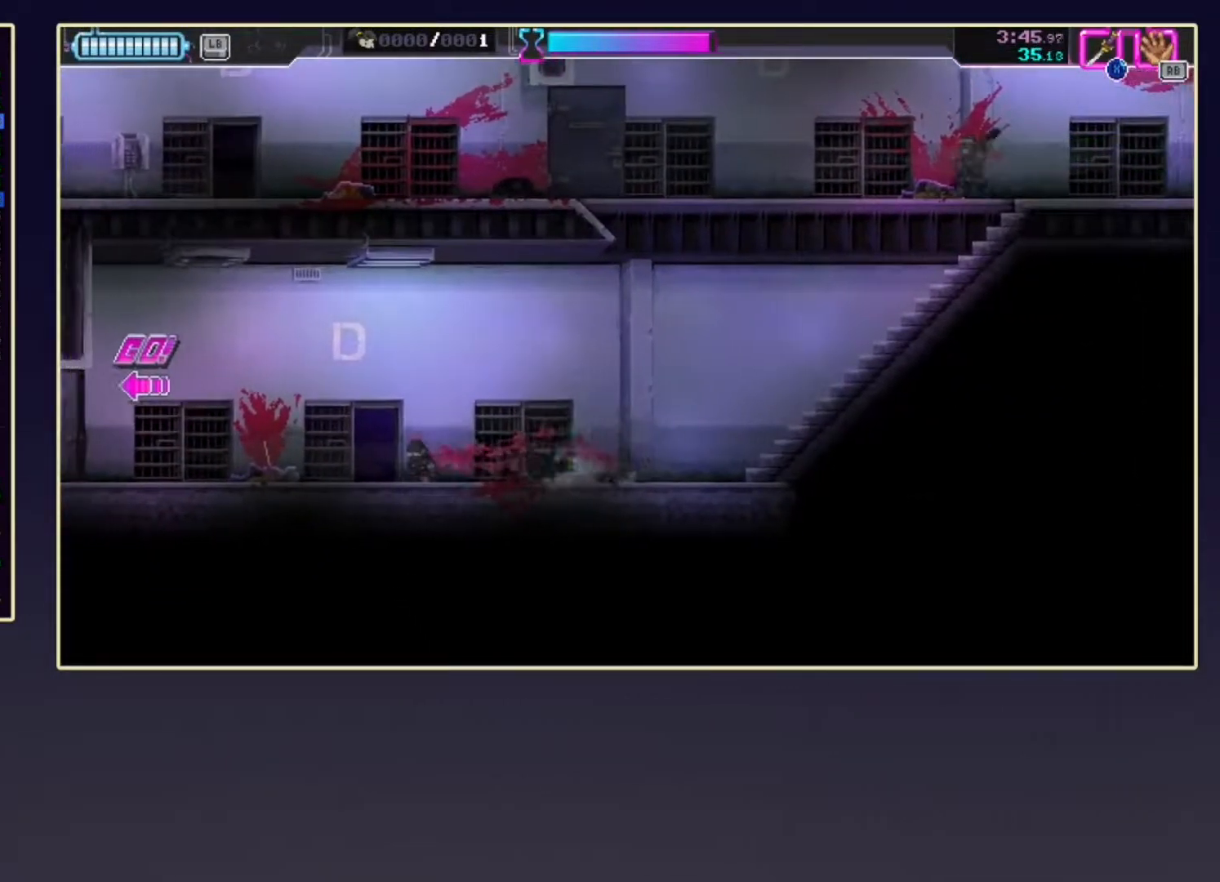
{"buttons": ["R2"], "left_stick": "left", "events": [[33, "R2", "up"], [283, "R2", "down"], [450, "DPAD_DOWN", "up"], [450, "left_stick", "left"]]}
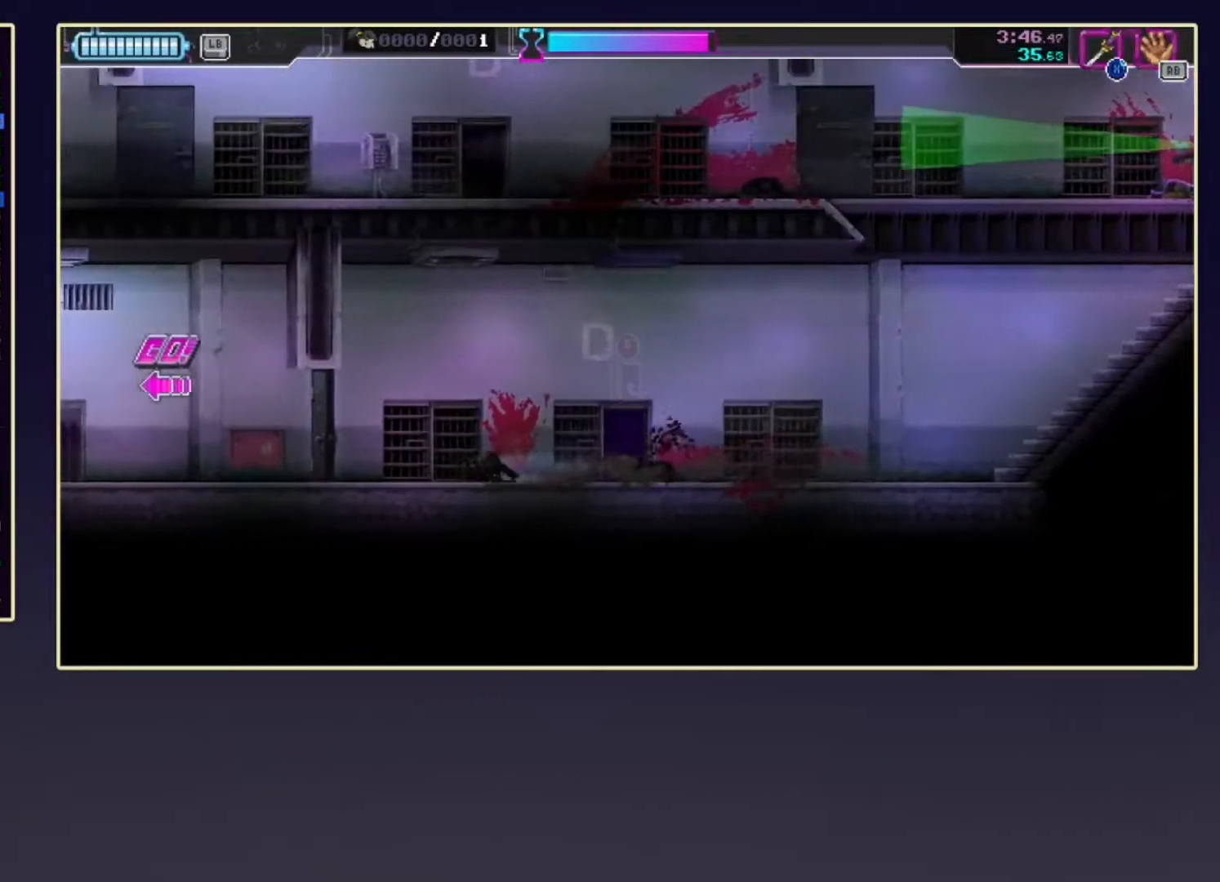
{"buttons": ["R2", "DPAD_DOWN"], "left_stick": "center", "events": [[67, "X", "down"], [100, "R2", "up"], [200, "left_stick", "center"], [233, "X", "up"], [250, "DPAD_DOWN", "down"], [350, "R2", "down"]]}
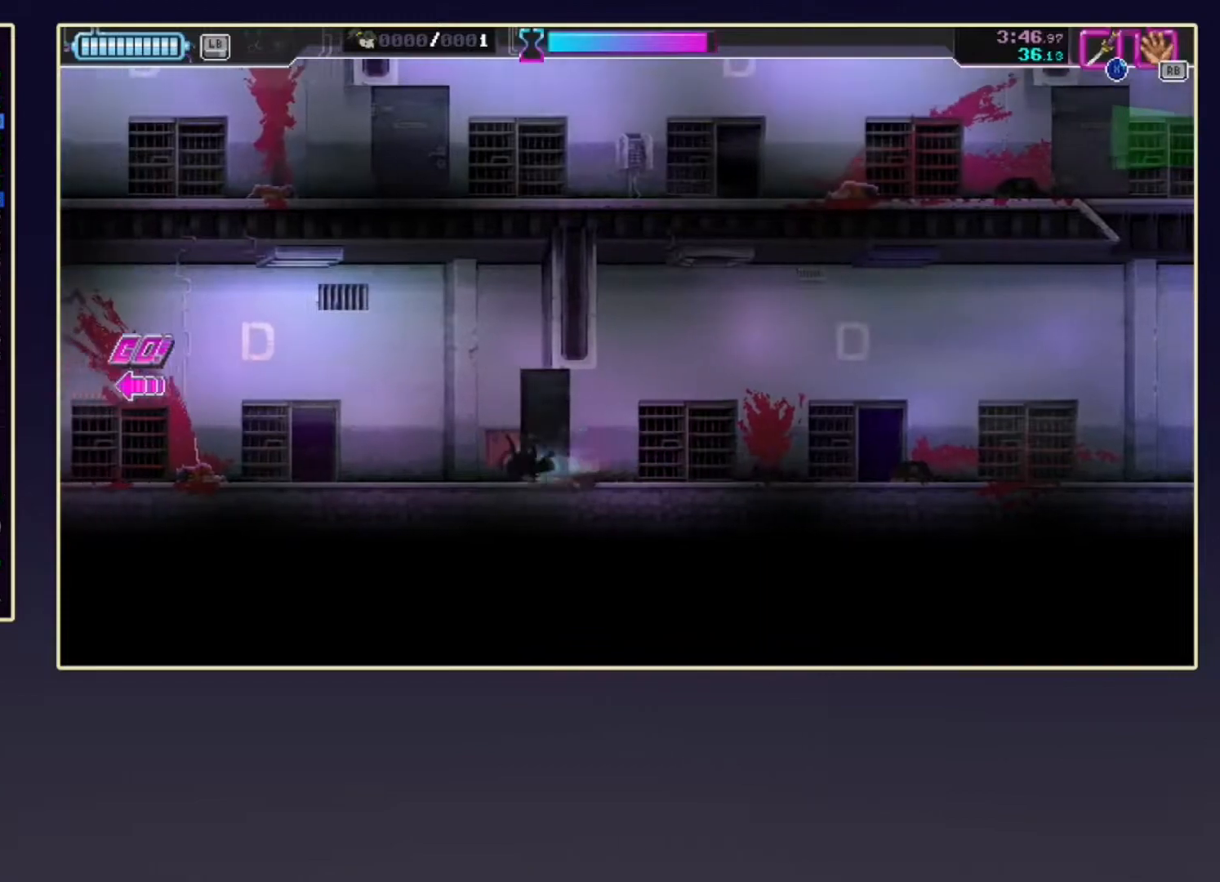
{"buttons": ["DPAD_DOWN"], "left_stick": "center", "events": [[17, "R2", "up"], [233, "R2", "down"], [367, "R2", "up"]]}